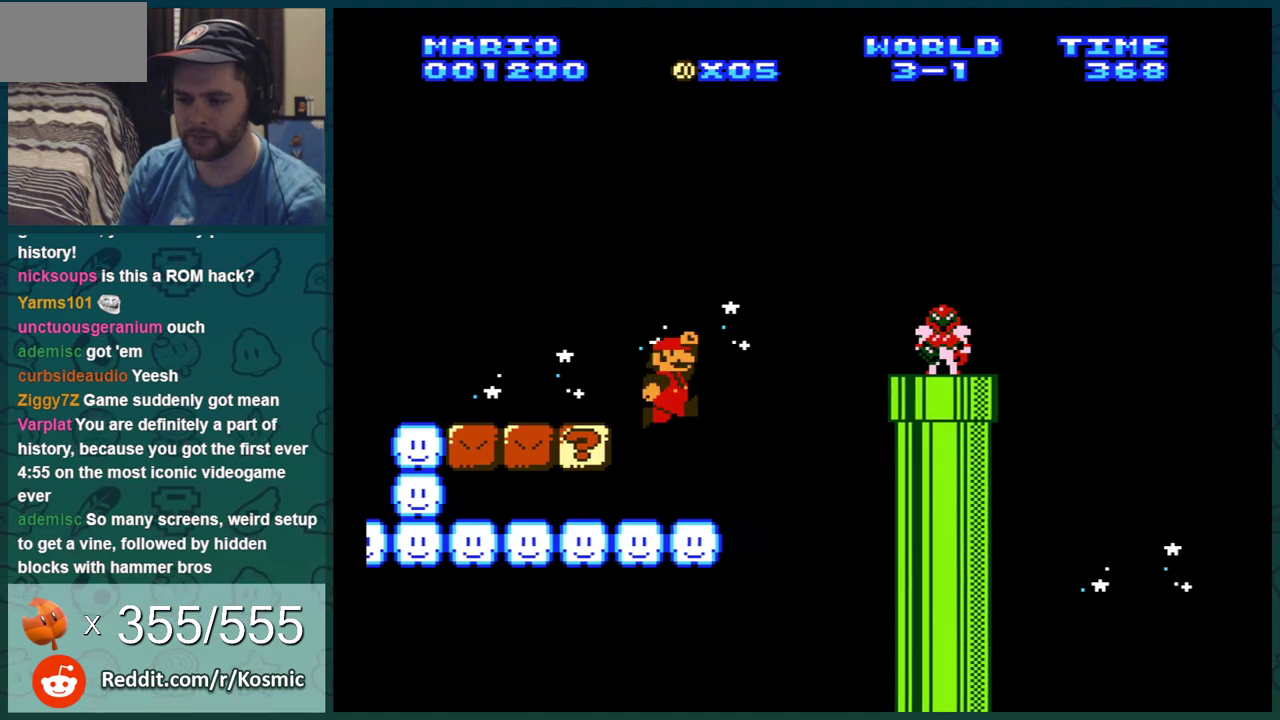
Gameplay with a controller (Nintendo layout); each line is a JSON object with the inputs held at the frame after it (dt_ms = milliseconds from this image to that frame). "events" lists button and stick changes between this image and that frame as [ms after this image, input, new state], when the widget could be followed in between. Not read: L3 R3.
{"dt_ms": 501, "buttons": ["B"], "events": [[334, "A", "up"], [367, "DPAD_LEFT", "up"]]}
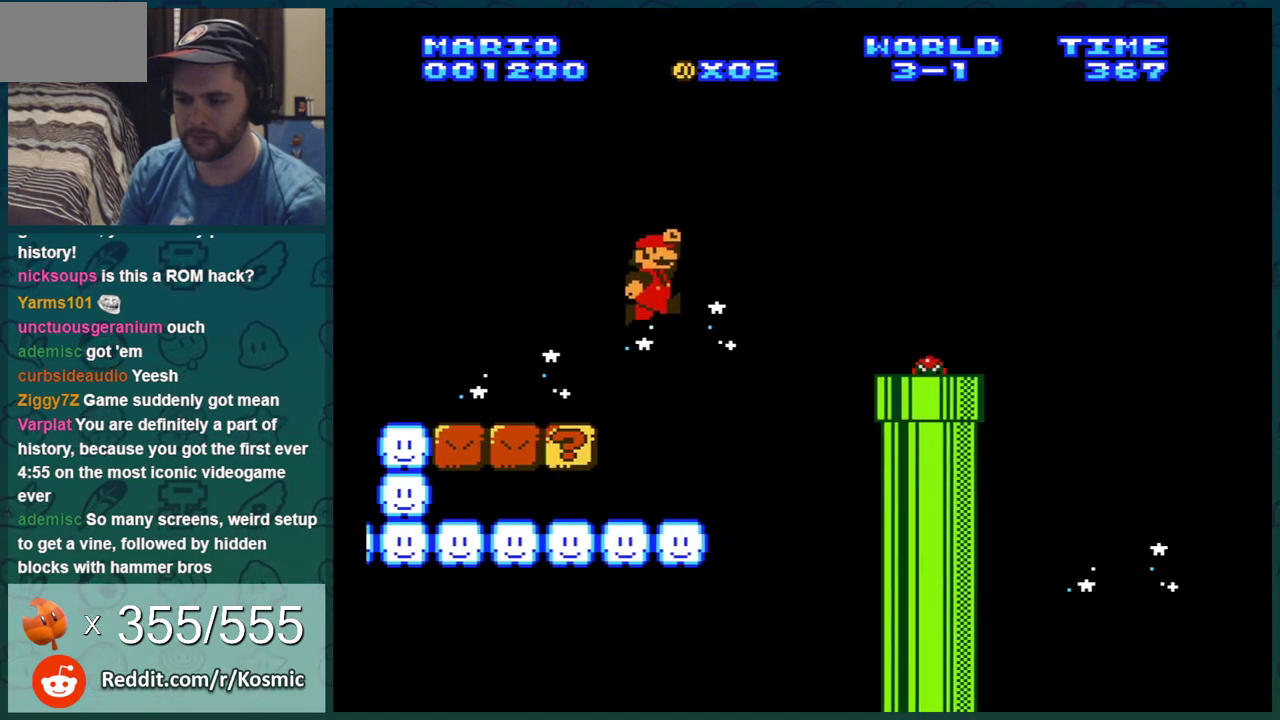
{"dt_ms": 400, "buttons": ["A", "B"], "events": [[267, "DPAD_LEFT", "down"], [334, "DPAD_LEFT", "up"], [384, "A", "down"]]}
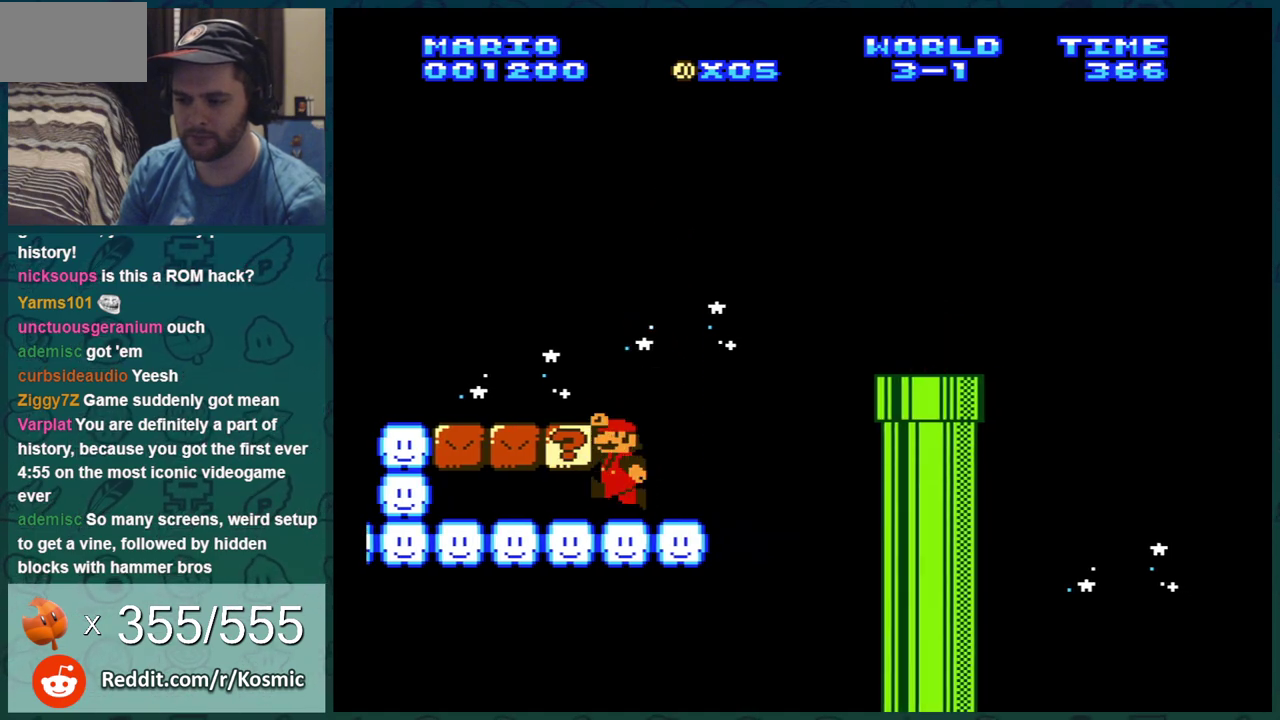
{"dt_ms": 701, "buttons": ["B", "DPAD_RIGHT"], "events": [[17, "DPAD_RIGHT", "down"], [50, "A", "up"], [467, "A", "down"], [684, "A", "up"]]}
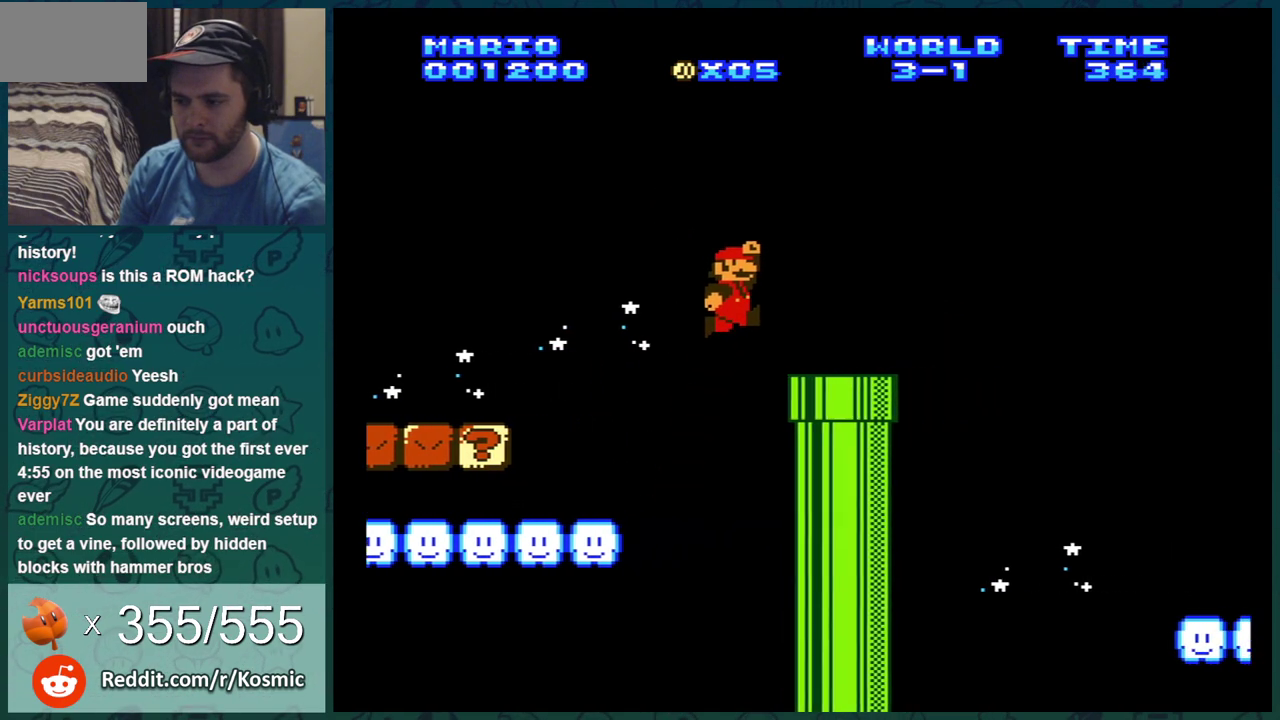
{"dt_ms": 400, "buttons": ["B", "DPAD_RIGHT"], "events": [[167, "DPAD_DOWN", "down"], [167, "DPAD_RIGHT", "up"], [234, "A", "down"], [317, "DPAD_DOWN", "up"], [317, "DPAD_RIGHT", "down"], [384, "A", "up"]]}
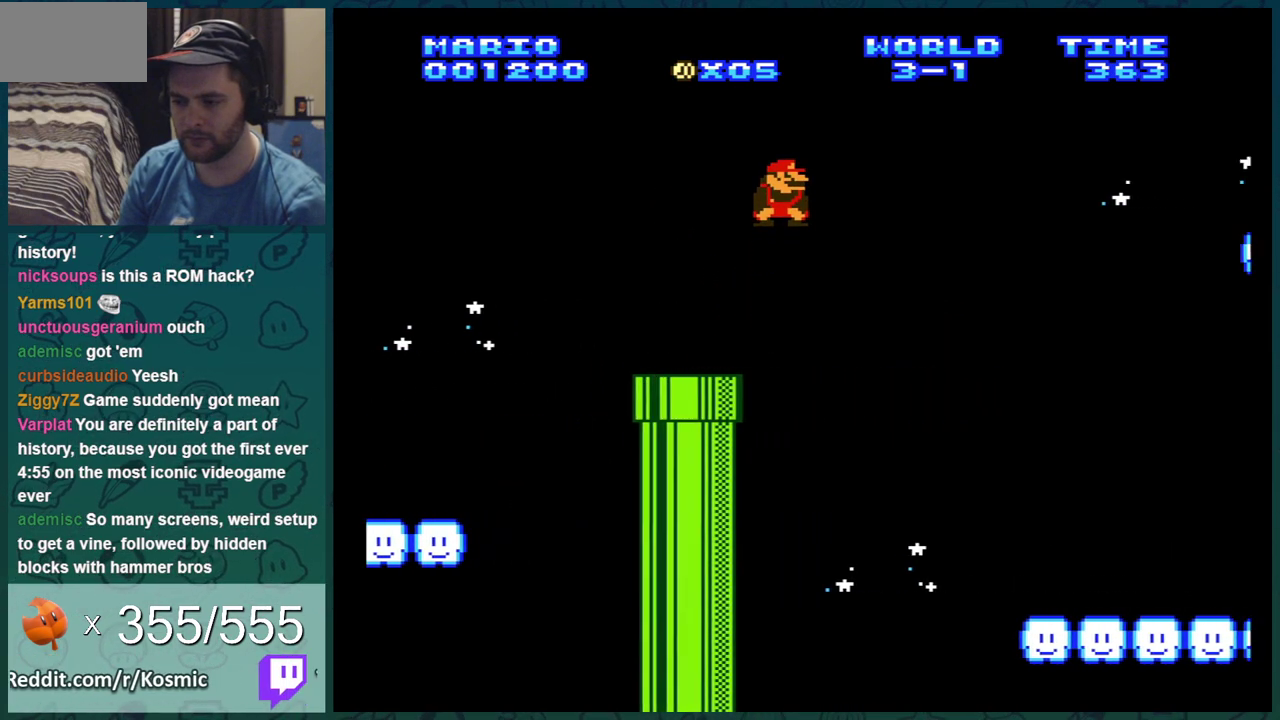
{"dt_ms": 501, "buttons": ["B", "DPAD_RIGHT"], "events": []}
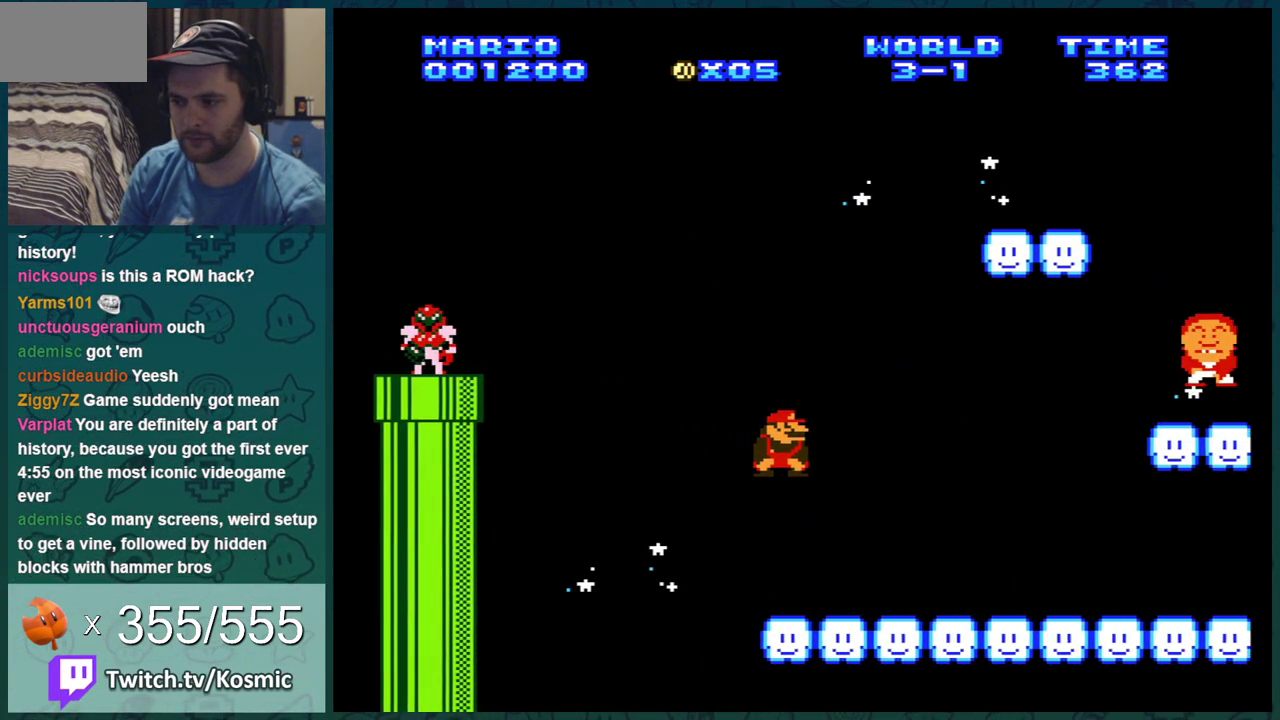
{"dt_ms": 500, "buttons": ["B"], "events": [[250, "DPAD_RIGHT", "up"], [350, "DPAD_LEFT", "down"], [450, "DPAD_LEFT", "up"]]}
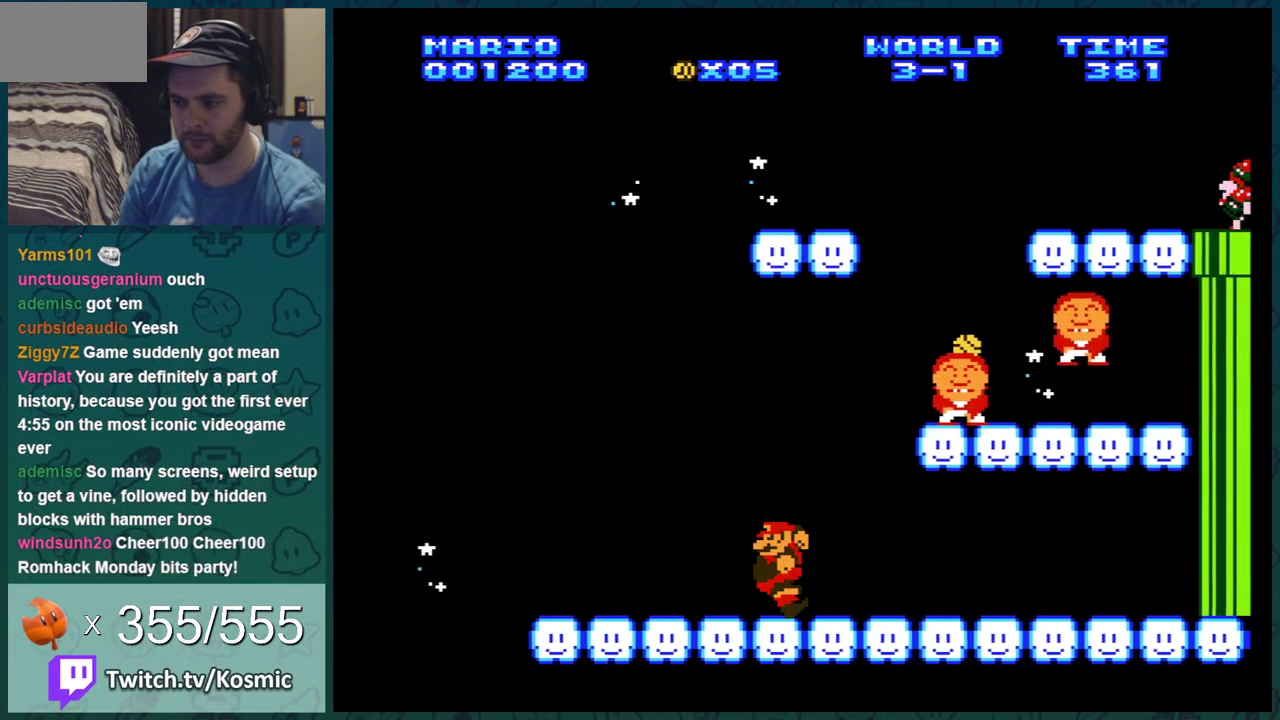
{"dt_ms": 301, "buttons": ["B", "DPAD_RIGHT"], "events": [[234, "DPAD_RIGHT", "down"]]}
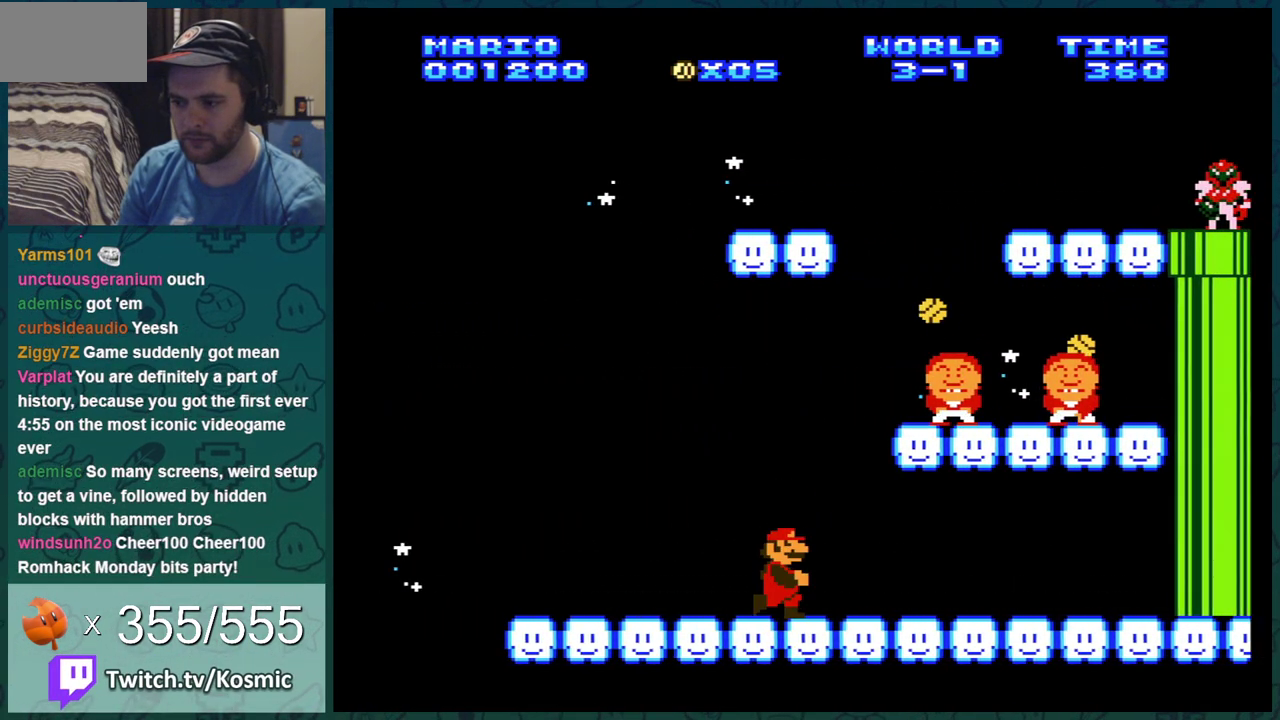
{"dt_ms": 500, "buttons": ["B"], "events": [[300, "DPAD_RIGHT", "up"], [367, "DPAD_LEFT", "down"], [484, "DPAD_LEFT", "up"]]}
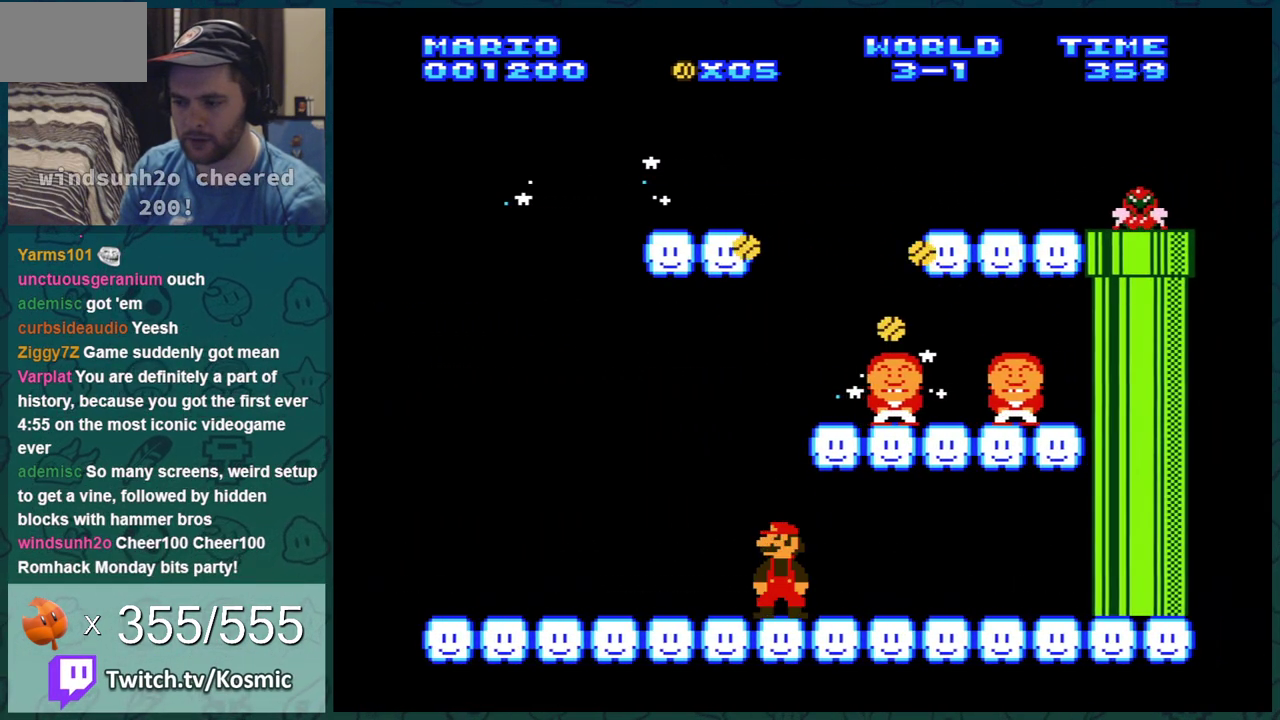
{"dt_ms": 701, "buttons": ["B"], "events": [[184, "DPAD_LEFT", "down"], [267, "DPAD_LEFT", "up"]]}
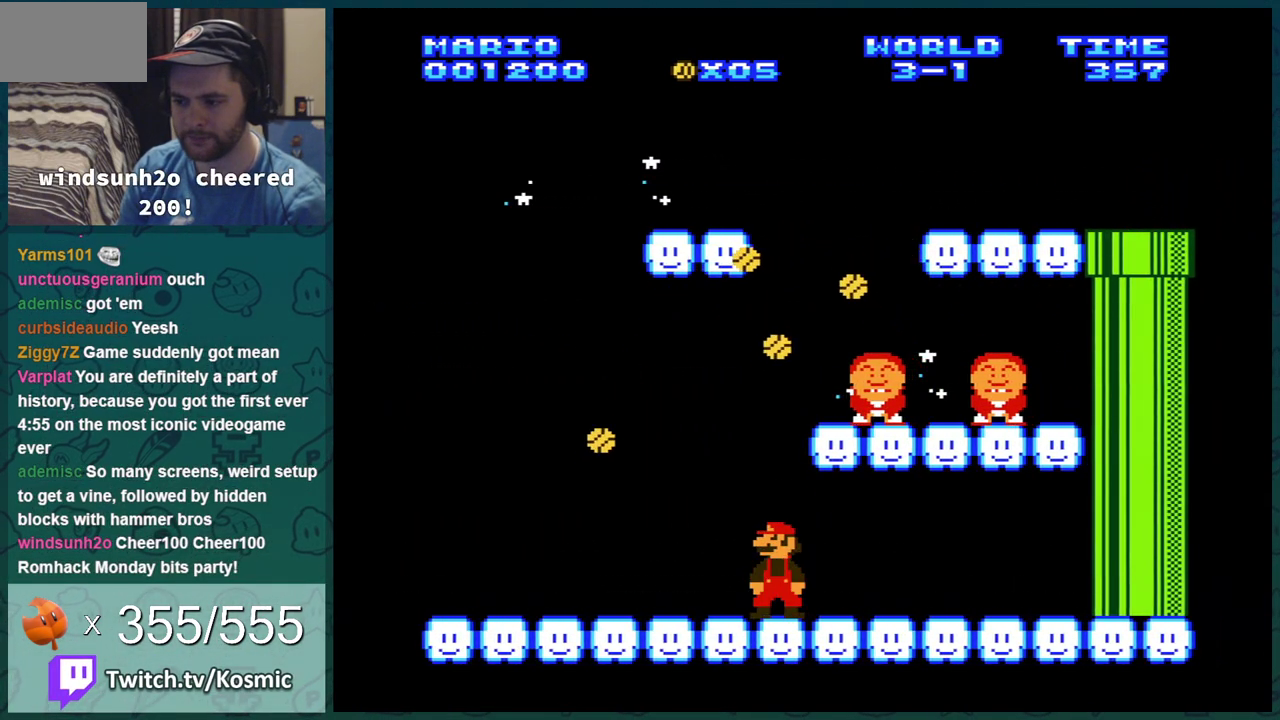
{"dt_ms": 400, "buttons": ["B", "DPAD_DOWN"], "events": [[317, "DPAD_DOWN", "down"]]}
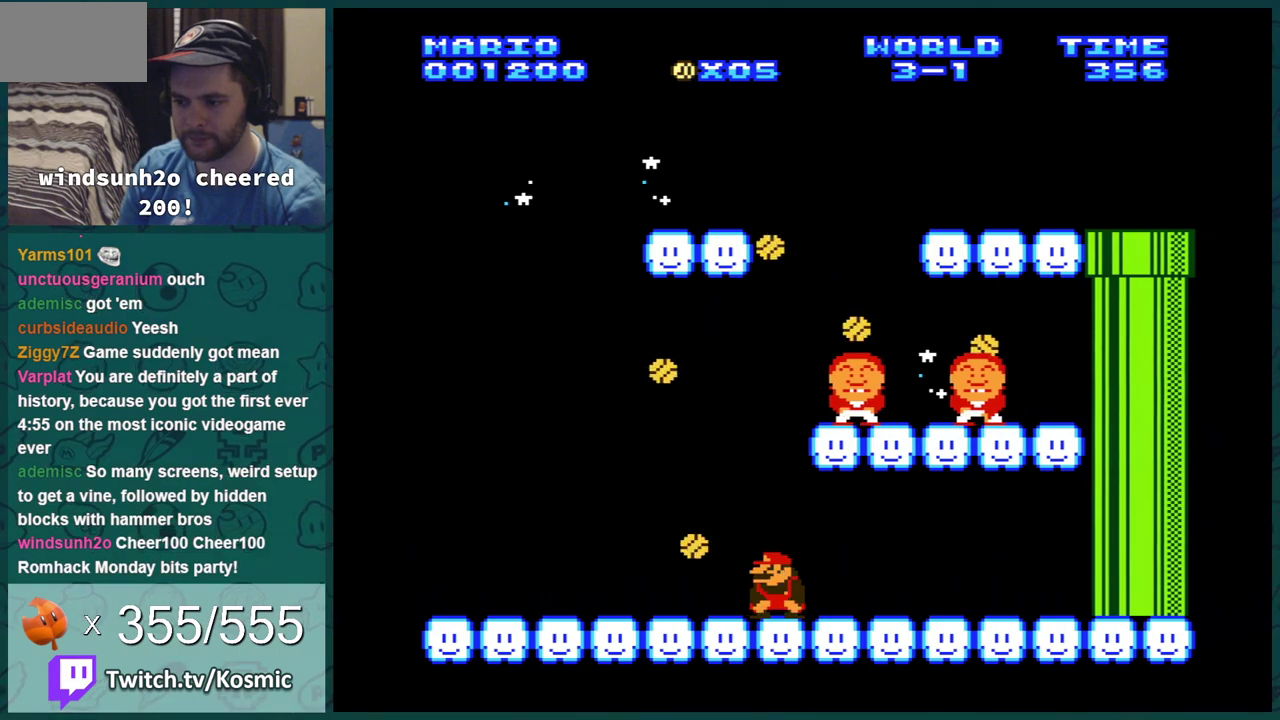
{"dt_ms": 601, "buttons": ["B", "DPAD_DOWN"], "events": []}
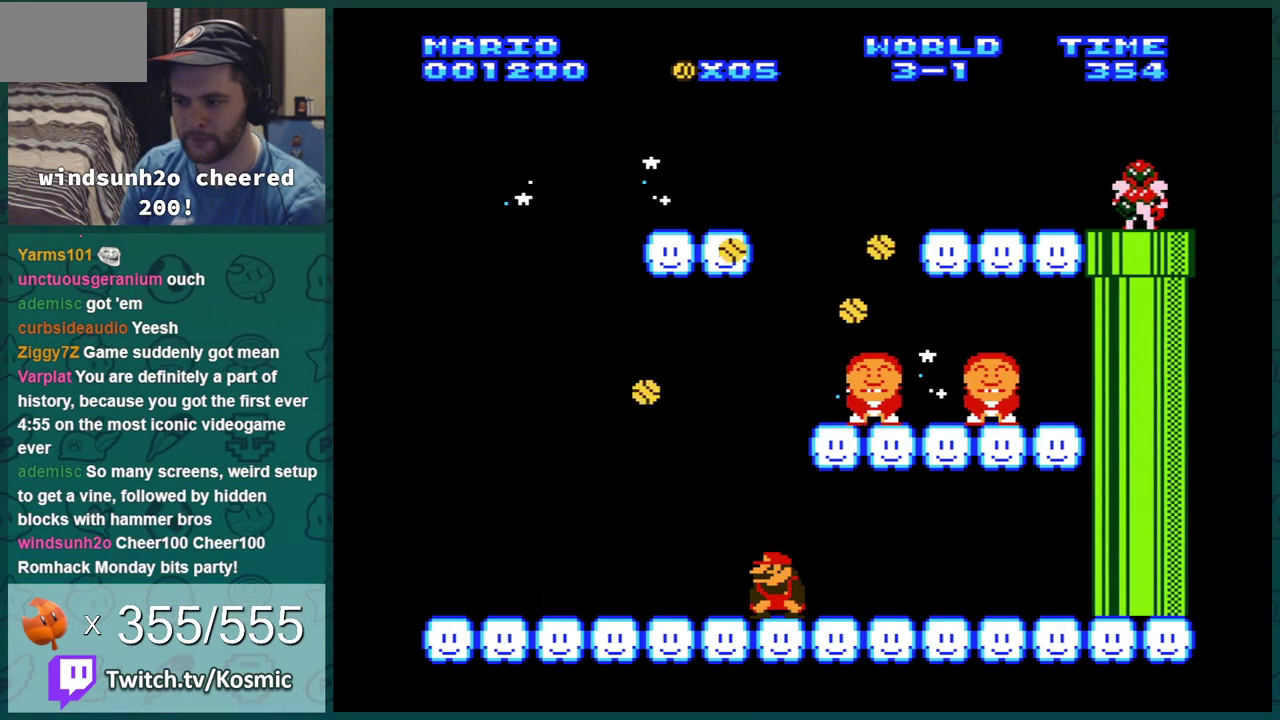
{"dt_ms": 500, "buttons": ["B", "DPAD_DOWN"], "events": []}
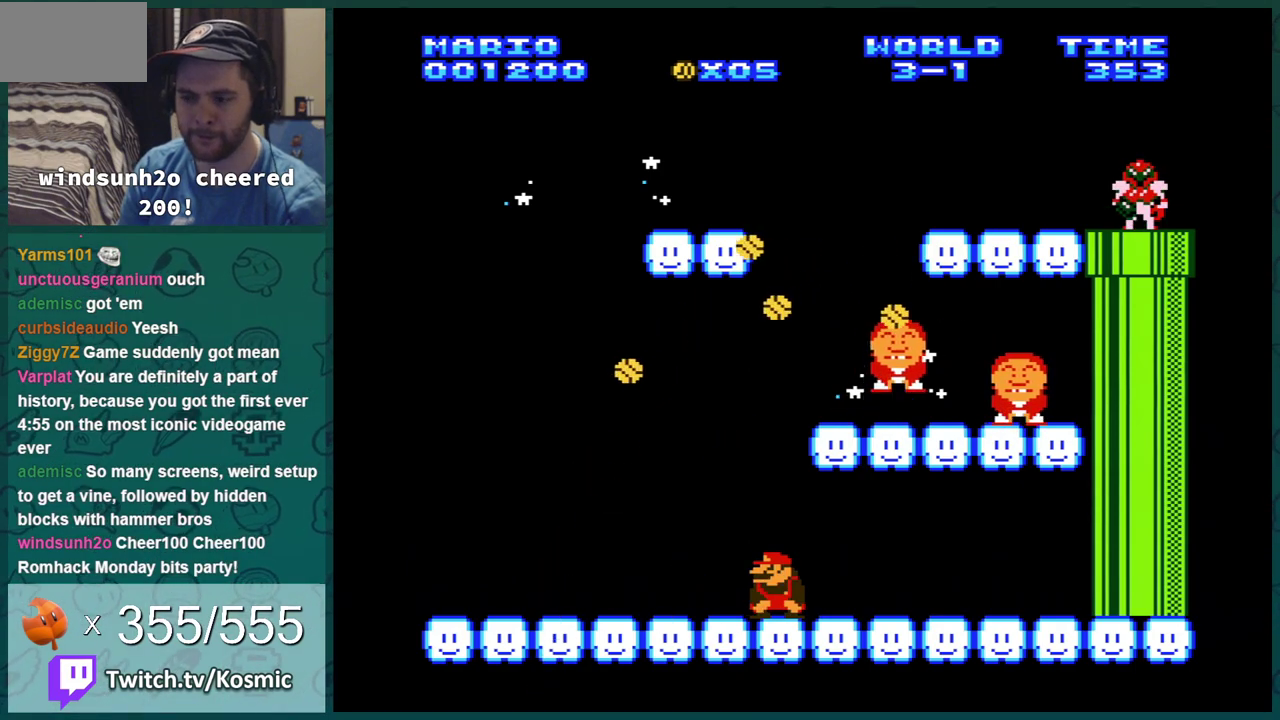
{"dt_ms": 601, "buttons": ["A", "B", "DPAD_RIGHT"], "events": [[217, "A", "down"], [434, "DPAD_RIGHT", "down"], [534, "DPAD_DOWN", "up"]]}
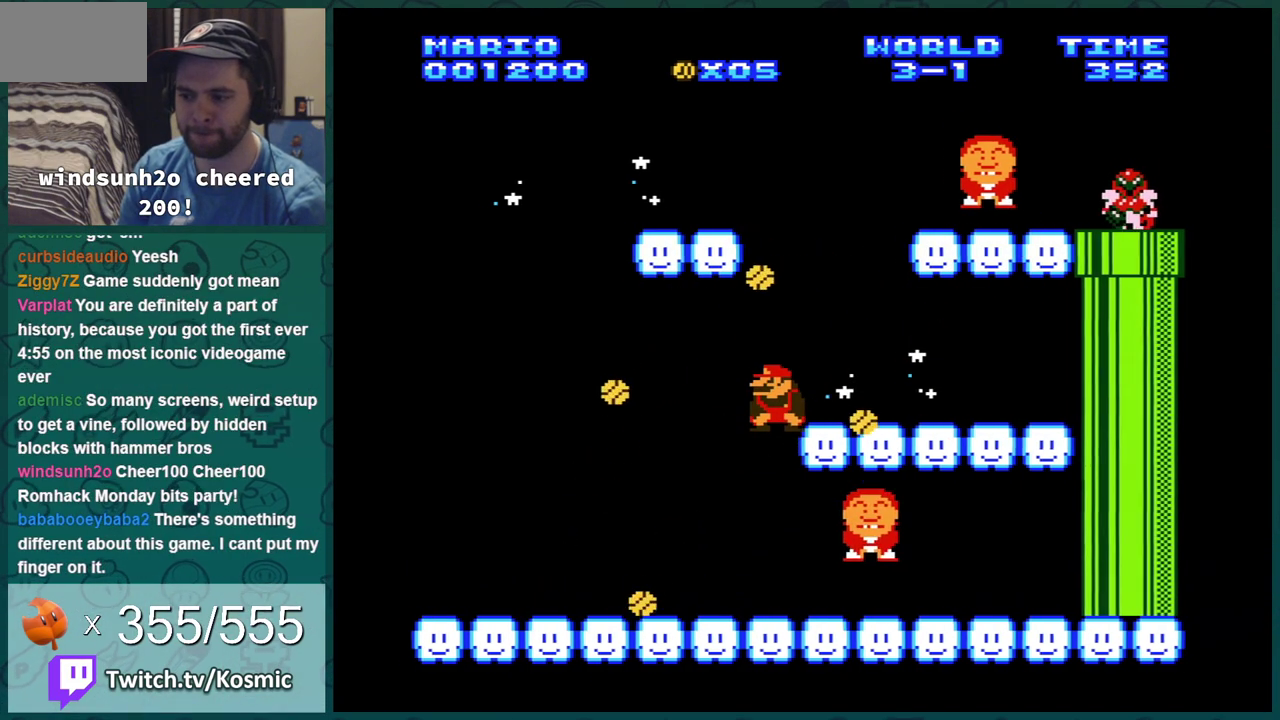
{"dt_ms": 501, "buttons": ["A", "B"], "events": [[33, "DPAD_DOWN", "down"], [67, "A", "up"], [67, "DPAD_RIGHT", "up"], [217, "A", "down"], [467, "DPAD_DOWN", "up"]]}
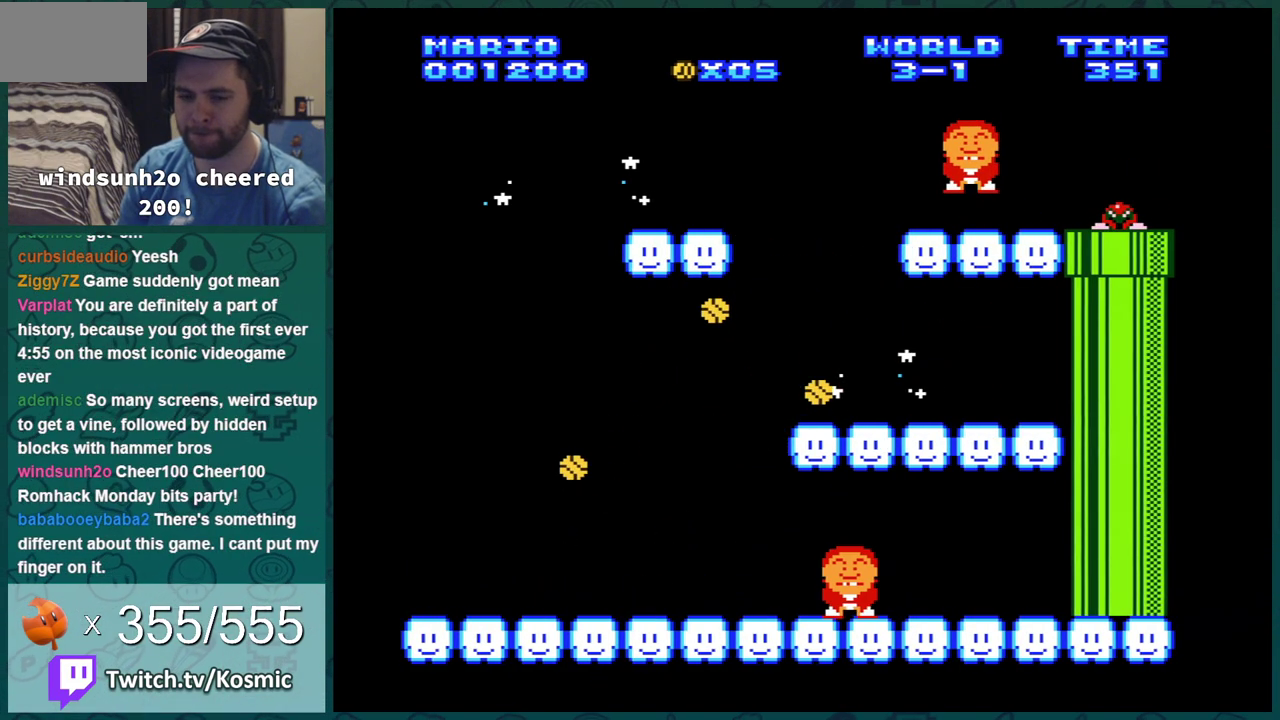
{"dt_ms": 500, "buttons": ["B"], "events": [[16, "A", "up"], [116, "DPAD_RIGHT", "down"], [500, "DPAD_RIGHT", "up"]]}
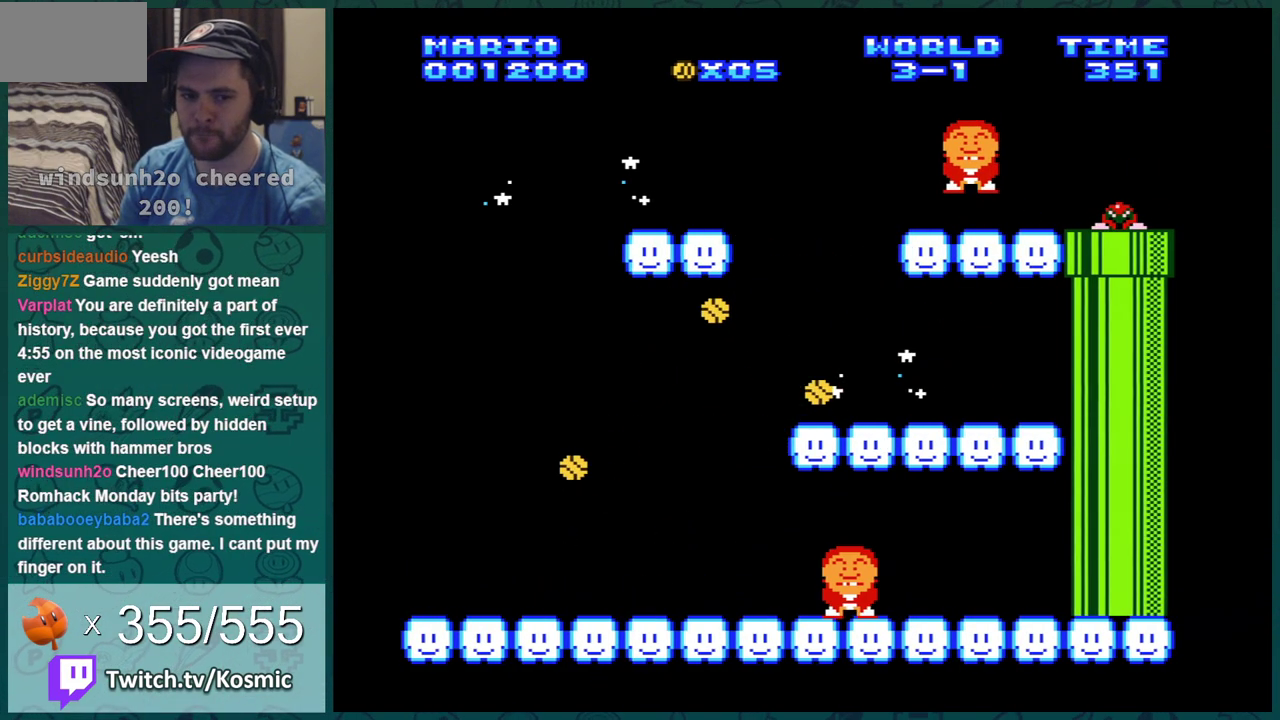
{"dt_ms": 400, "buttons": ["A", "B", "DPAD_RIGHT"], "events": [[150, "DPAD_RIGHT", "down"], [334, "A", "down"]]}
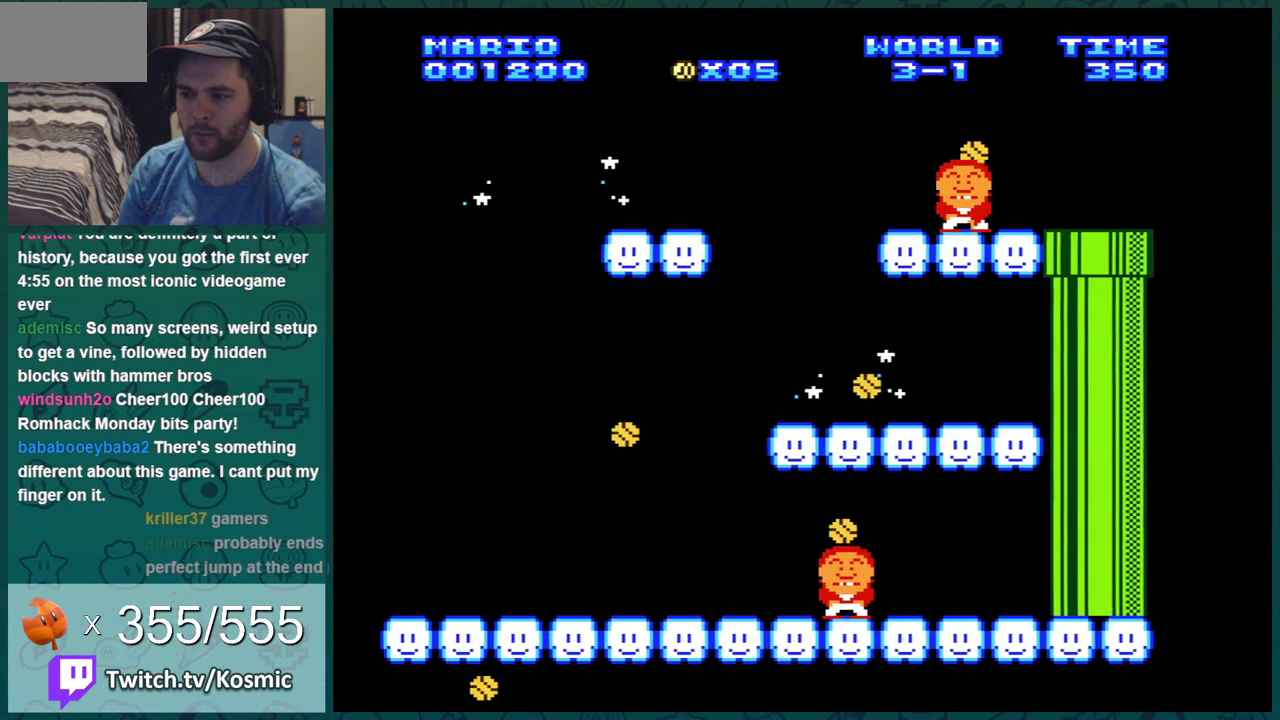
{"dt_ms": 401, "buttons": ["B", "DPAD_RIGHT"], "events": [[367, "A", "up"]]}
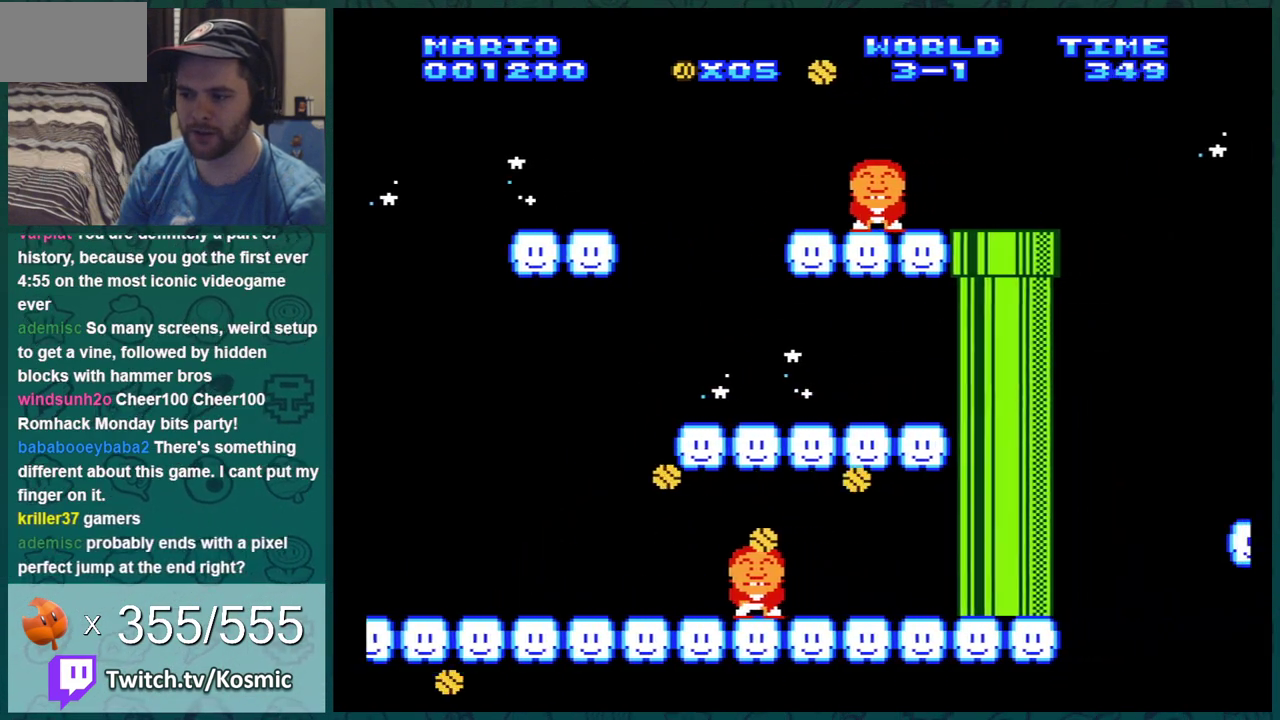
{"dt_ms": 701, "buttons": ["B"], "events": [[484, "A", "down"], [534, "A", "up"], [617, "DPAD_RIGHT", "up"]]}
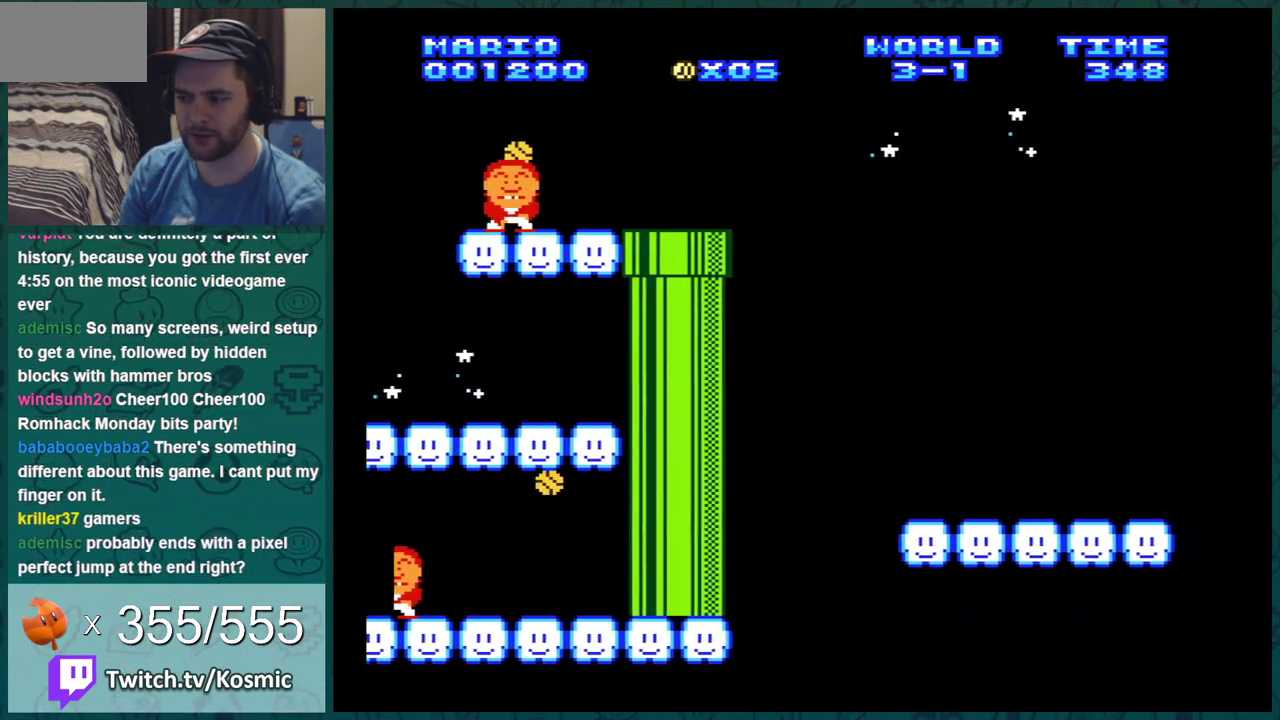
{"dt_ms": 400, "buttons": ["B", "DPAD_RIGHT"], "events": [[50, "DPAD_LEFT", "down"], [200, "DPAD_LEFT", "up"], [400, "DPAD_RIGHT", "down"]]}
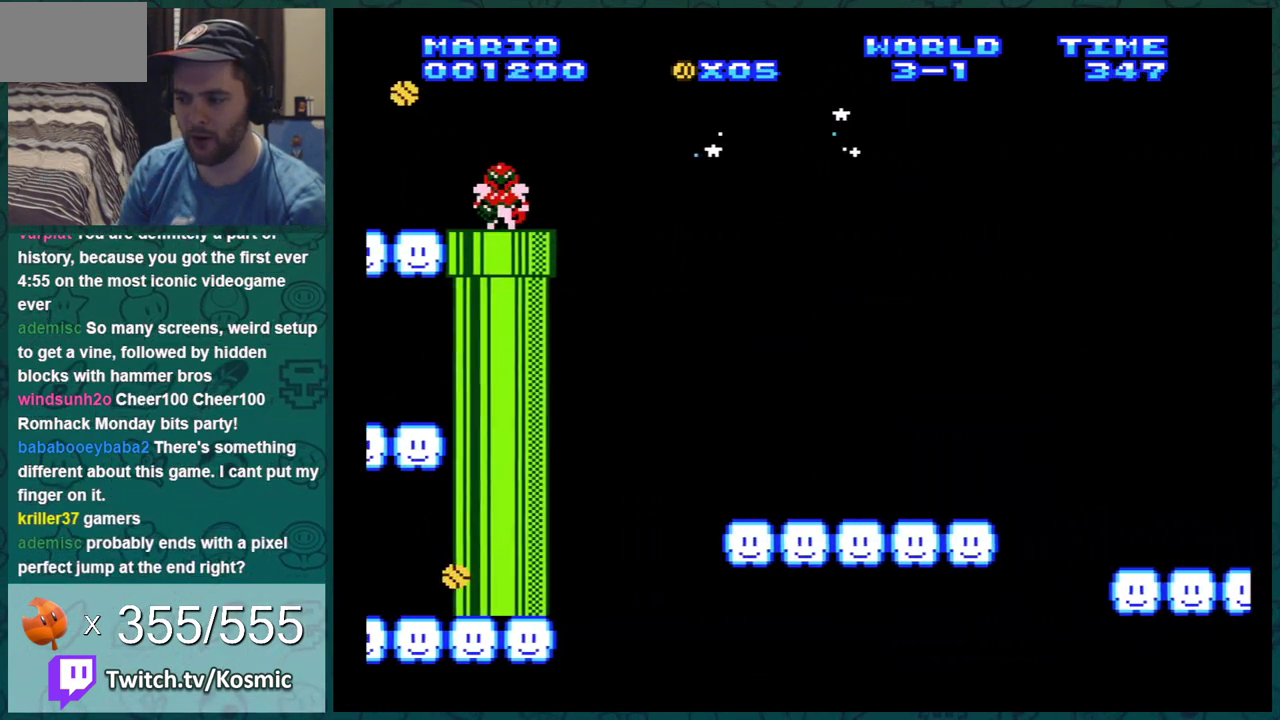
{"dt_ms": 500, "buttons": ["B", "DPAD_RIGHT"], "events": [[300, "A", "down"], [367, "A", "up"]]}
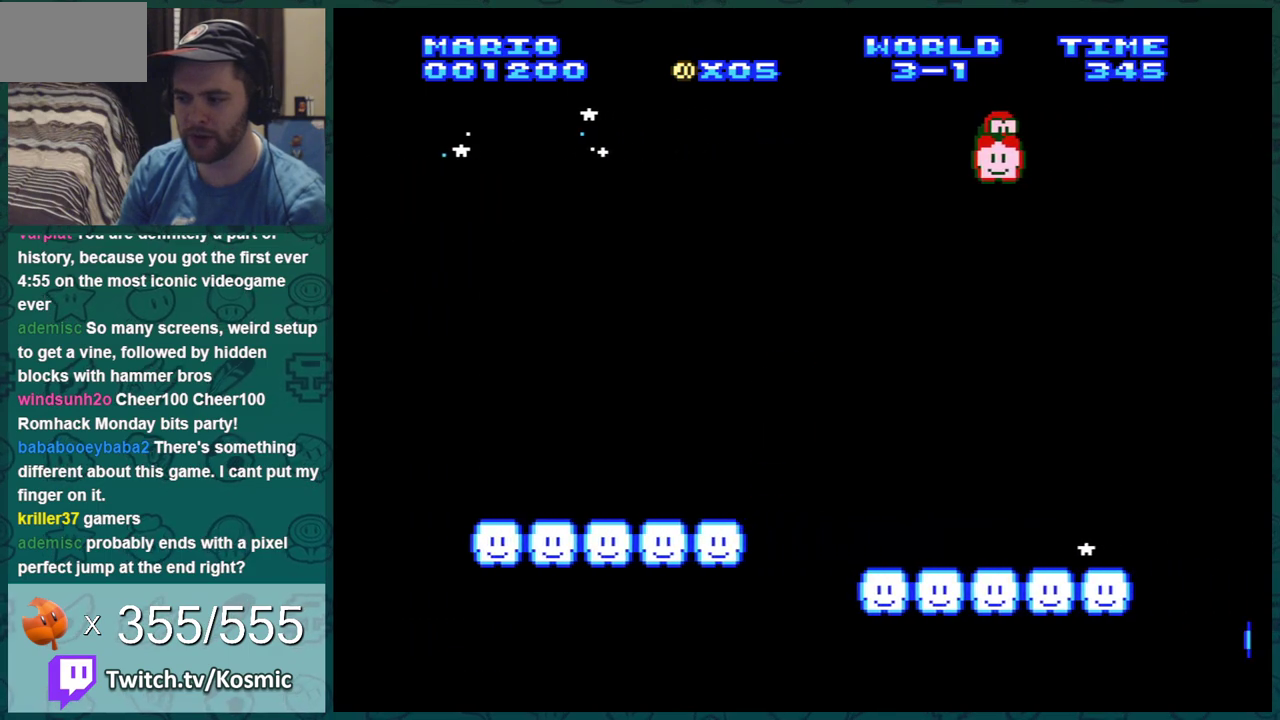
{"dt_ms": 501, "buttons": ["A", "B", "DPAD_RIGHT"], "events": [[451, "A", "down"]]}
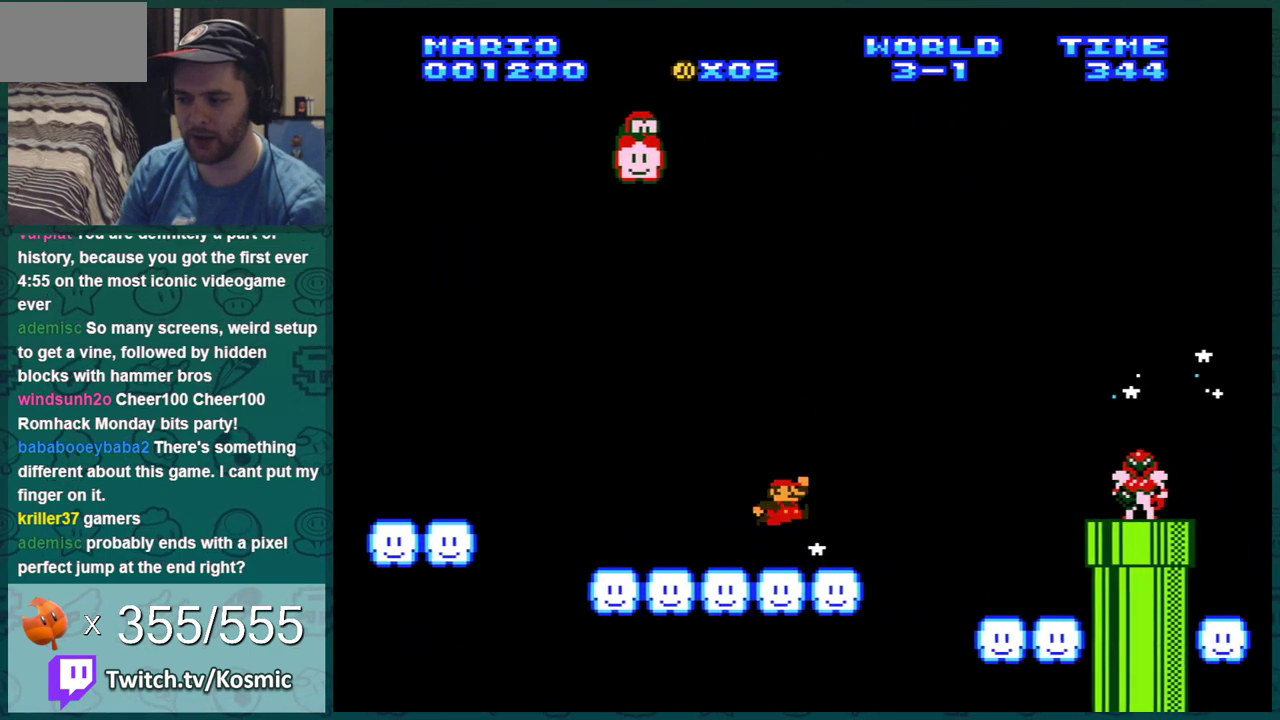
{"dt_ms": 400, "buttons": ["B", "DPAD_LEFT"], "events": [[50, "A", "up"], [117, "DPAD_RIGHT", "up"], [400, "DPAD_LEFT", "down"]]}
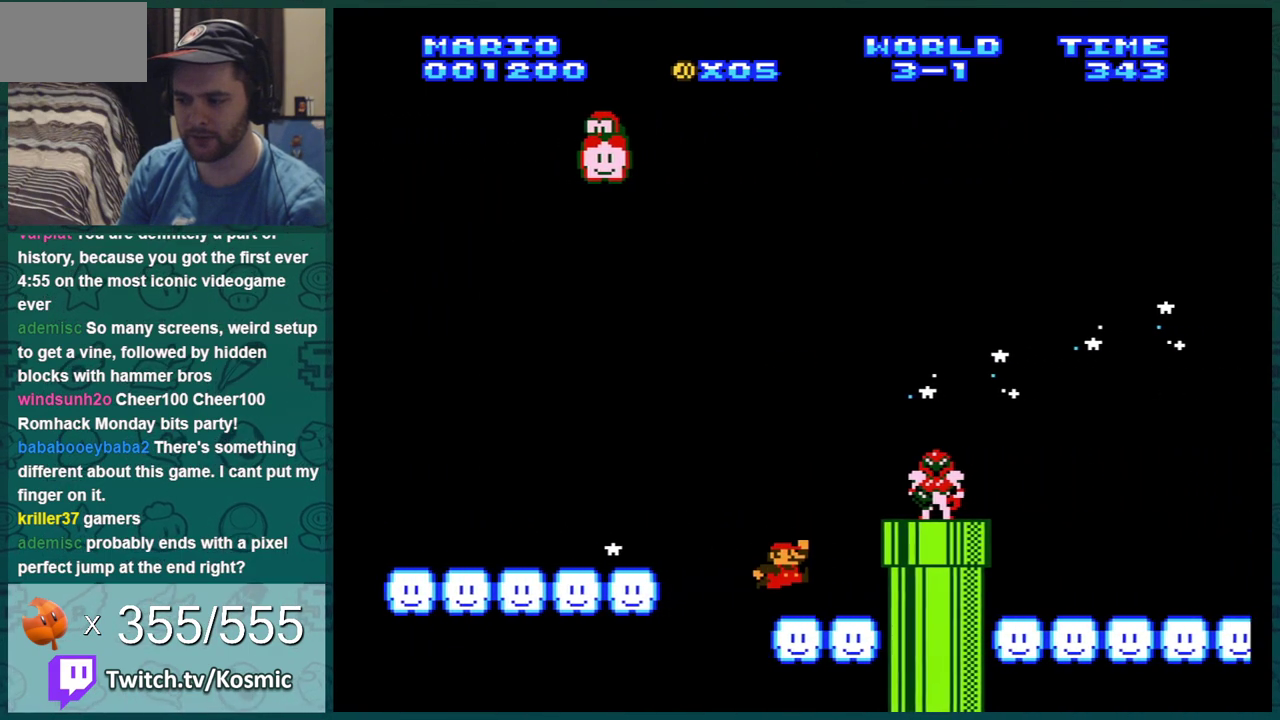
{"dt_ms": 584, "buttons": ["B", "DPAD_RIGHT"], "events": [[251, "DPAD_LEFT", "up"], [301, "A", "down"], [367, "DPAD_RIGHT", "down"], [501, "A", "up"]]}
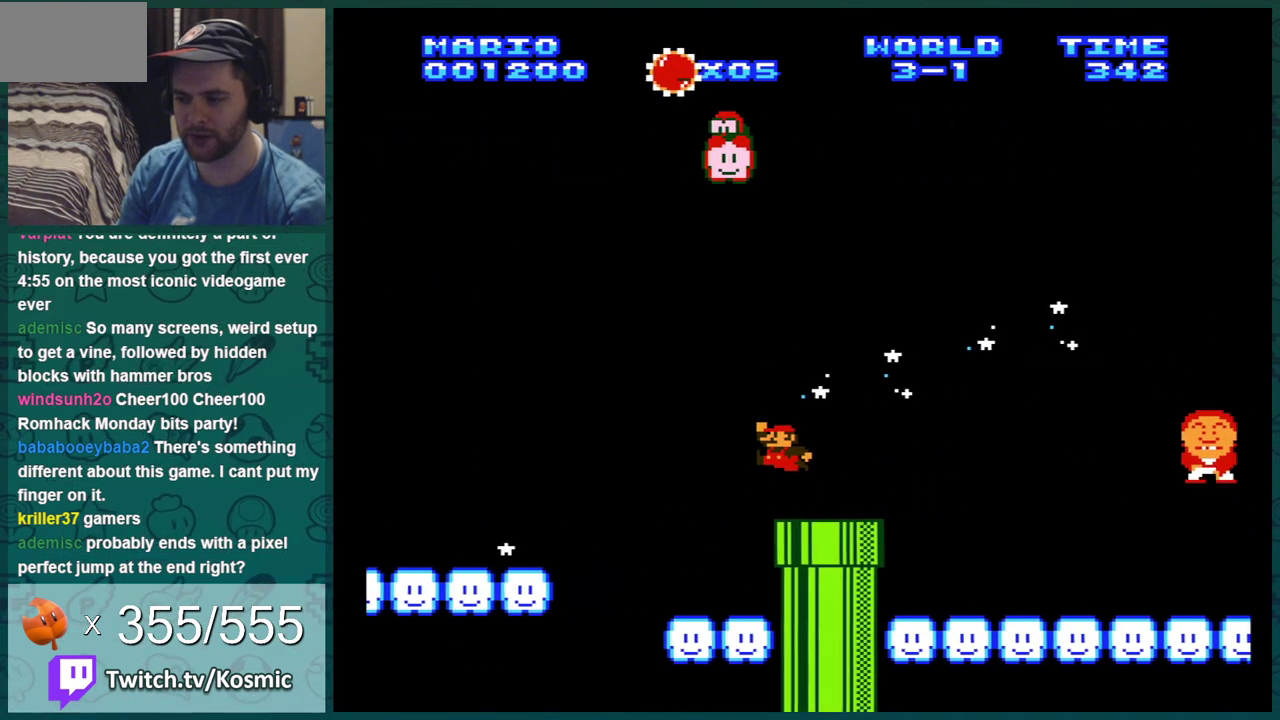
{"dt_ms": 501, "buttons": ["A", "B", "DPAD_RIGHT"], "events": [[284, "A", "down"]]}
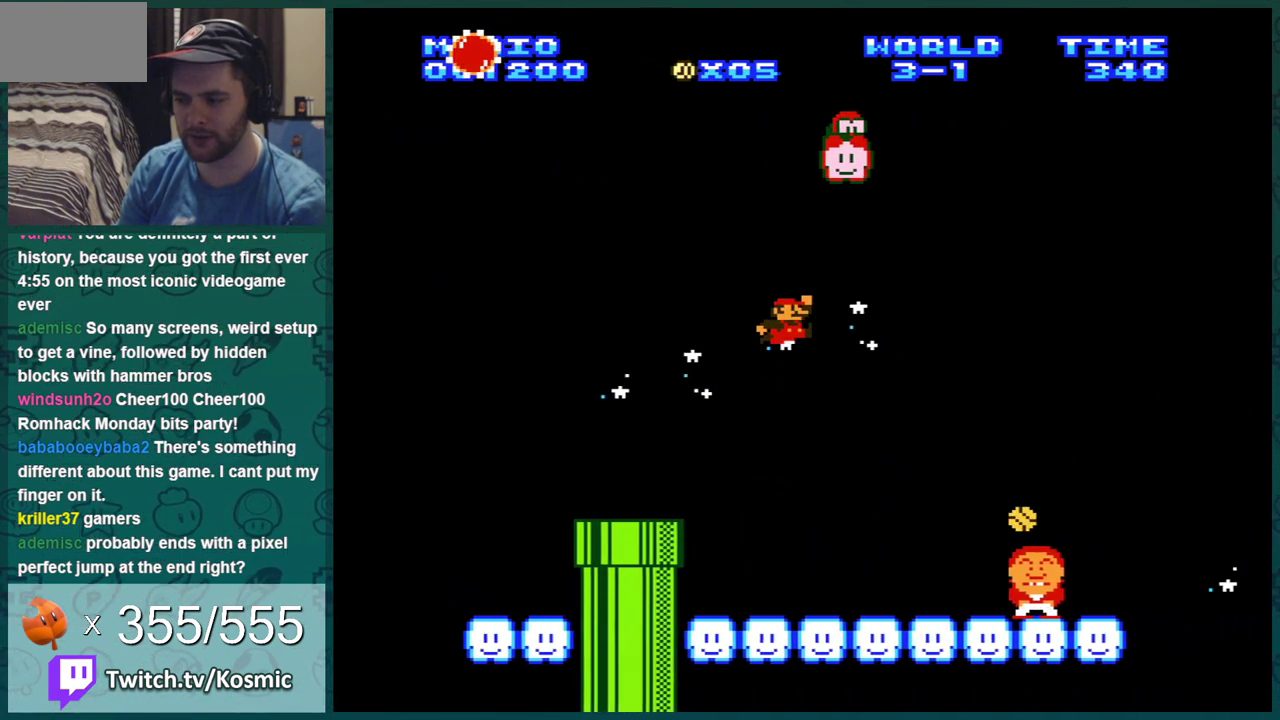
{"dt_ms": 300, "buttons": ["A", "B", "DPAD_LEFT"], "events": [[100, "DPAD_RIGHT", "up"], [283, "DPAD_LEFT", "down"]]}
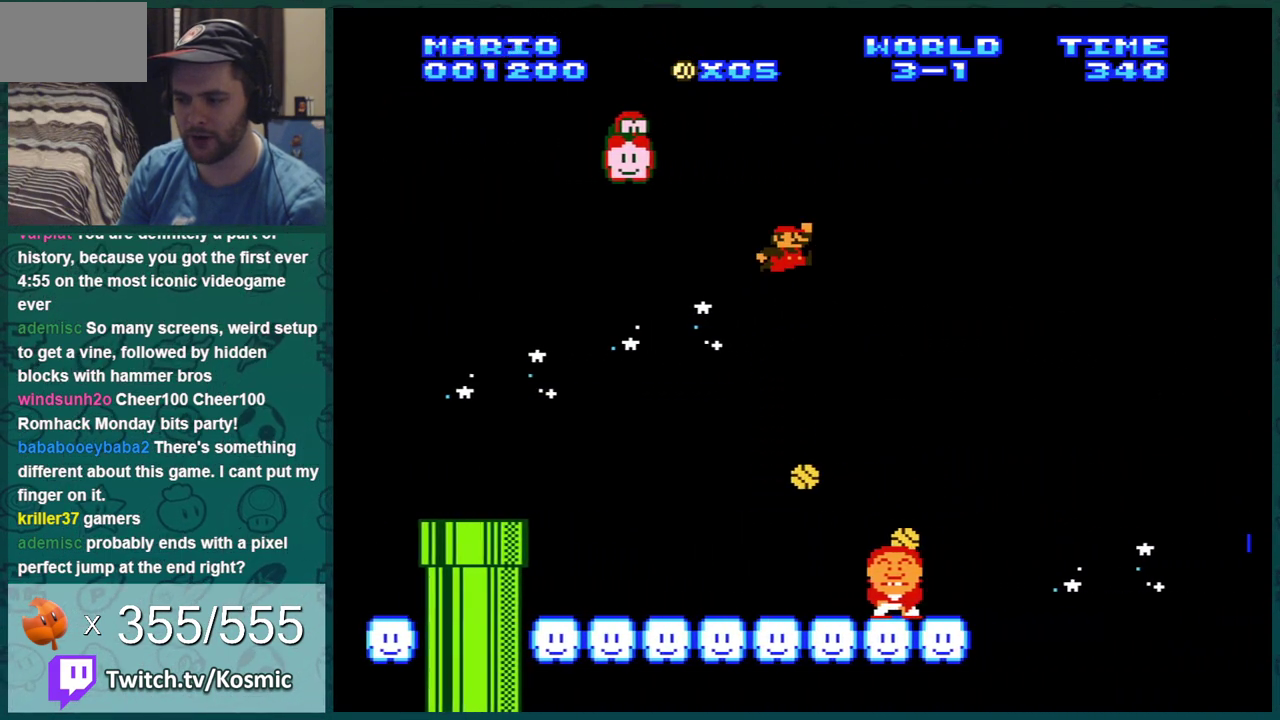
{"dt_ms": 801, "buttons": ["A", "B"], "events": [[584, "A", "up"], [634, "A", "down"], [767, "DPAD_LEFT", "up"]]}
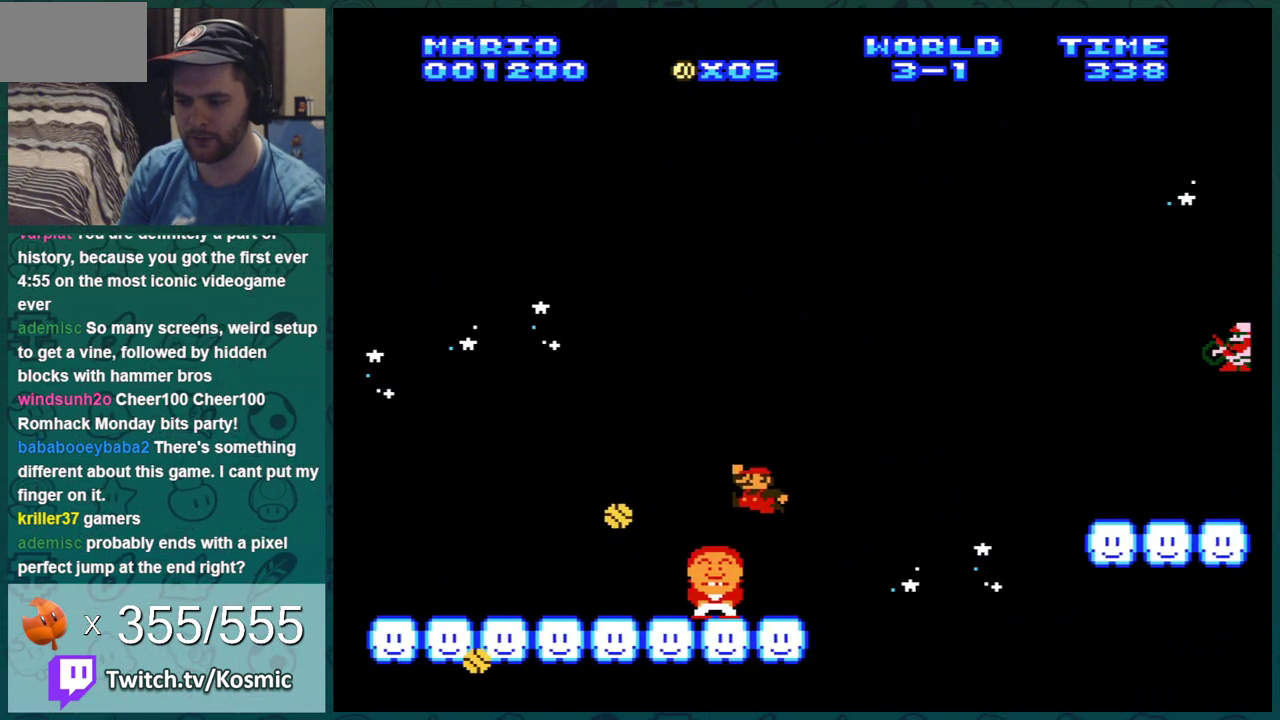
{"dt_ms": 400, "buttons": ["A", "B", "DPAD_LEFT"], "events": [[117, "DPAD_LEFT", "down"]]}